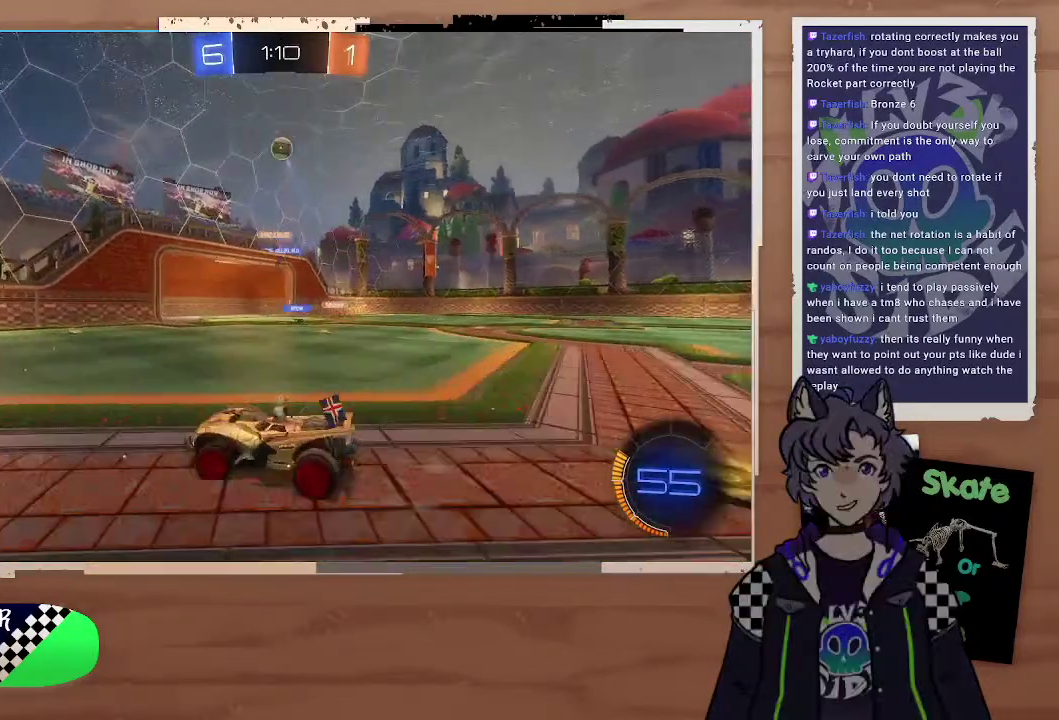
Gameplay with a controller (PlayStation layout); each line is a JSON object with the inputs held at the frame after it. "events" lists button and stick changes between this image and that frame as [ms after this image, input, new state], when the widget could be followed in between. Not read: L1.
{"buttons": ["CIRCLE", "R2"], "left_stick": "center", "right_stick": "center", "events": [[300, "CIRCLE", "down"], [300, "left_stick", "right"], [400, "left_stick", "left"], [467, "left_stick", "center"]]}
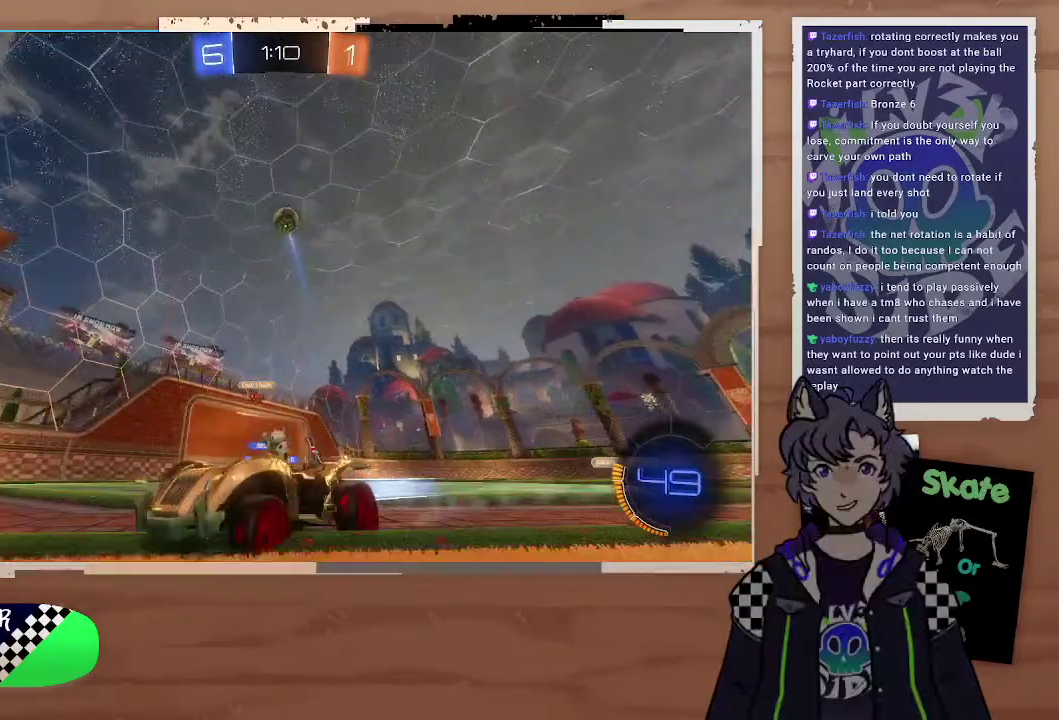
{"buttons": ["R2"], "left_stick": "center", "right_stick": "center", "events": [[233, "left_stick", "right"], [300, "left_stick", "left"], [500, "CIRCLE", "up"], [500, "left_stick", "center"]]}
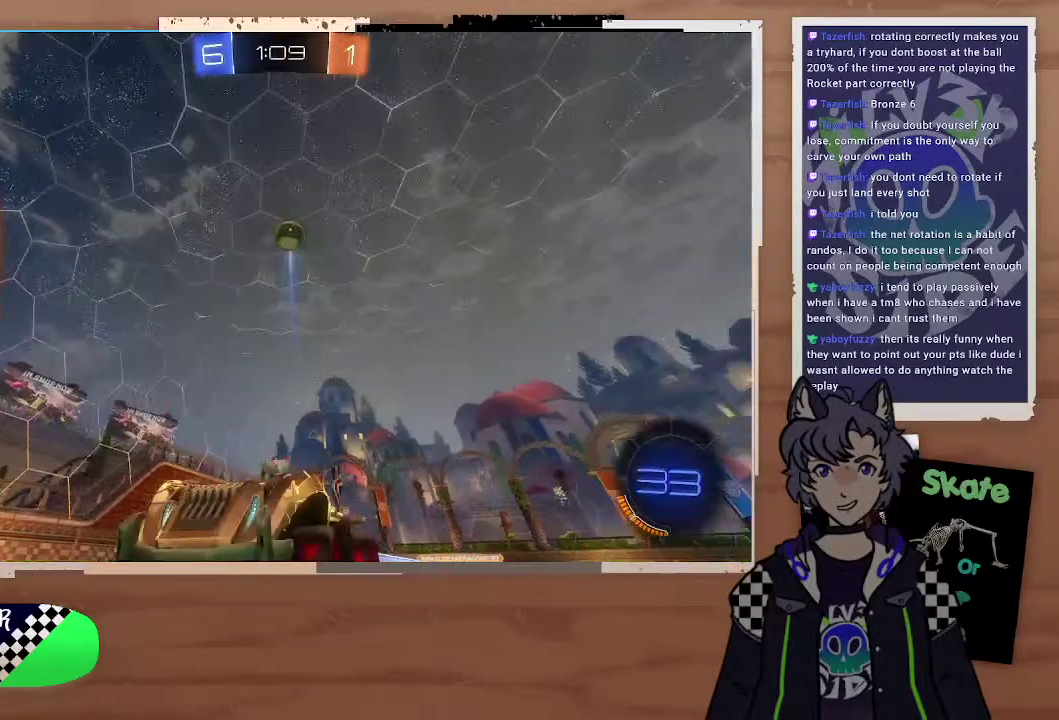
{"buttons": ["CIRCLE", "R2"], "left_stick": "center", "right_stick": "center", "events": [[300, "left_stick", "left"], [500, "CIRCLE", "down"], [500, "left_stick", "center"]]}
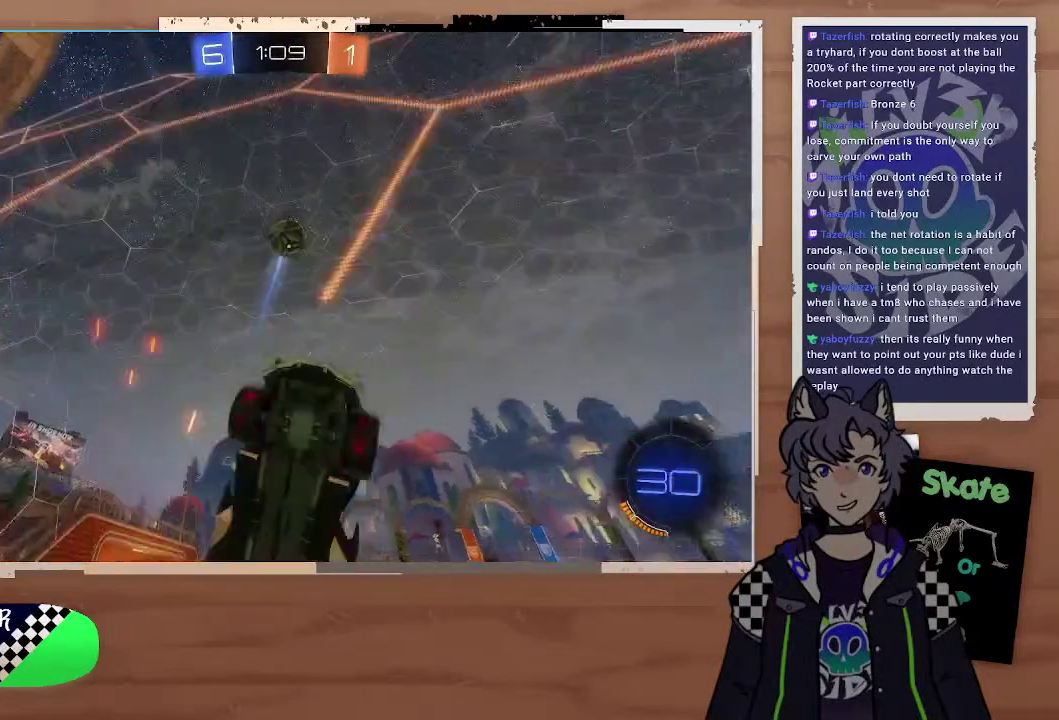
{"buttons": ["R2"], "left_stick": "center", "right_stick": "center", "events": [[400, "CROSS", "down"], [400, "left_stick", "up"], [500, "CIRCLE", "up"], [500, "CROSS", "up"], [500, "left_stick", "center"]]}
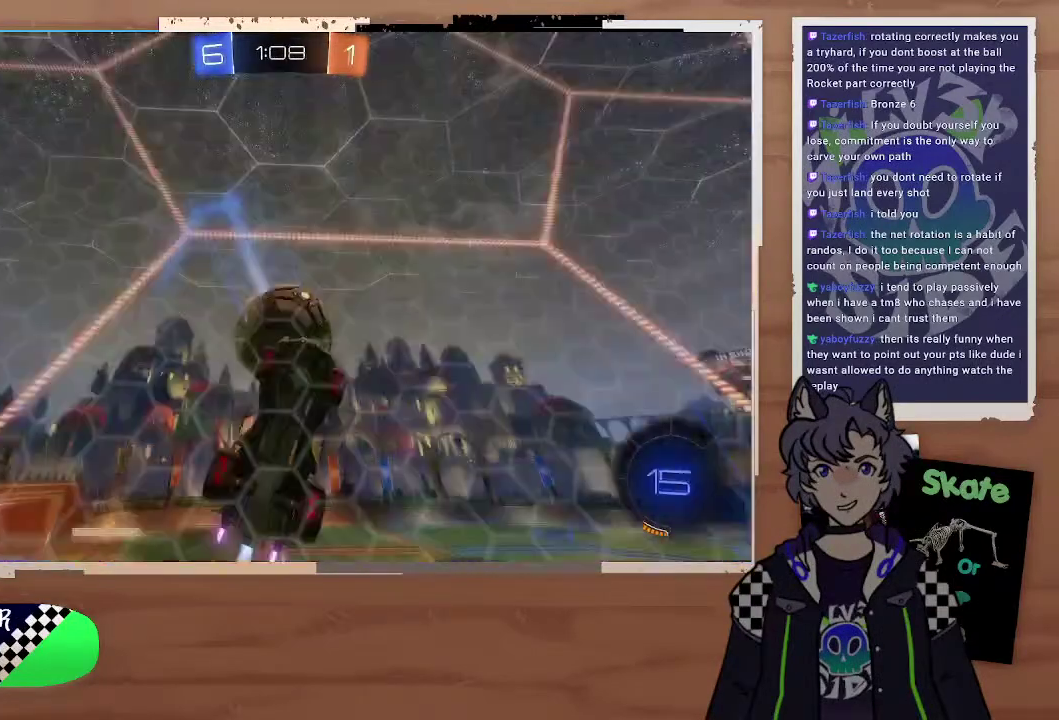
{"buttons": ["R2"], "left_stick": "right", "right_stick": "center", "events": [[300, "left_stick", "right"]]}
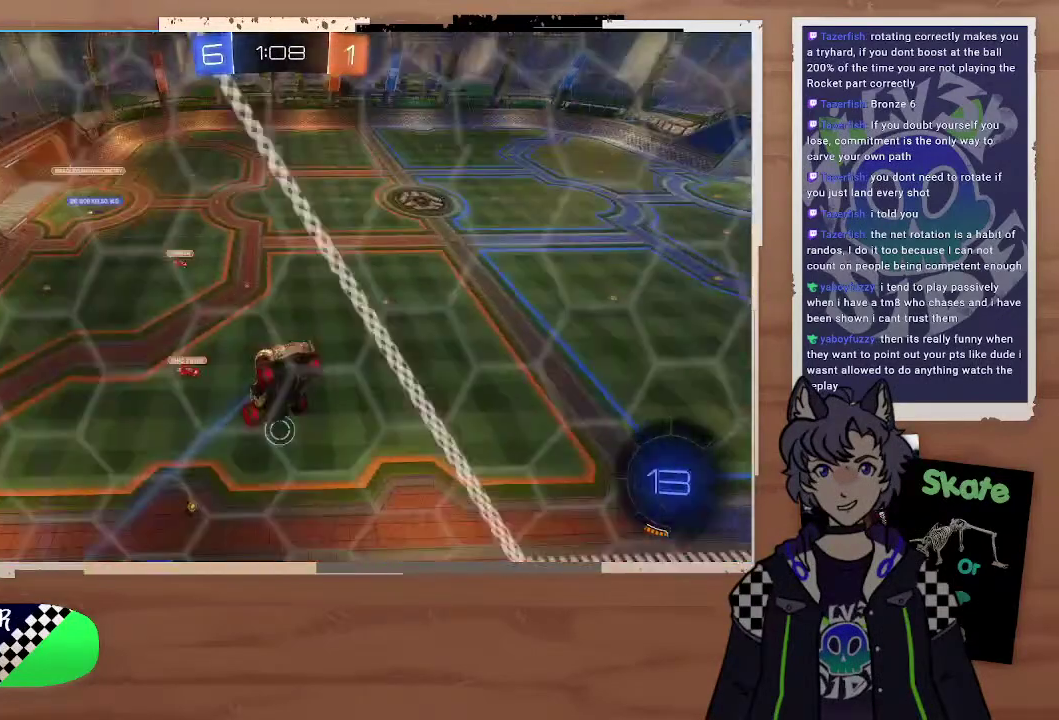
{"buttons": ["R2"], "left_stick": "up", "right_stick": "center", "events": [[200, "left_stick", "up-right"], [300, "CROSS", "down"], [400, "left_stick", "up"], [500, "CROSS", "up"]]}
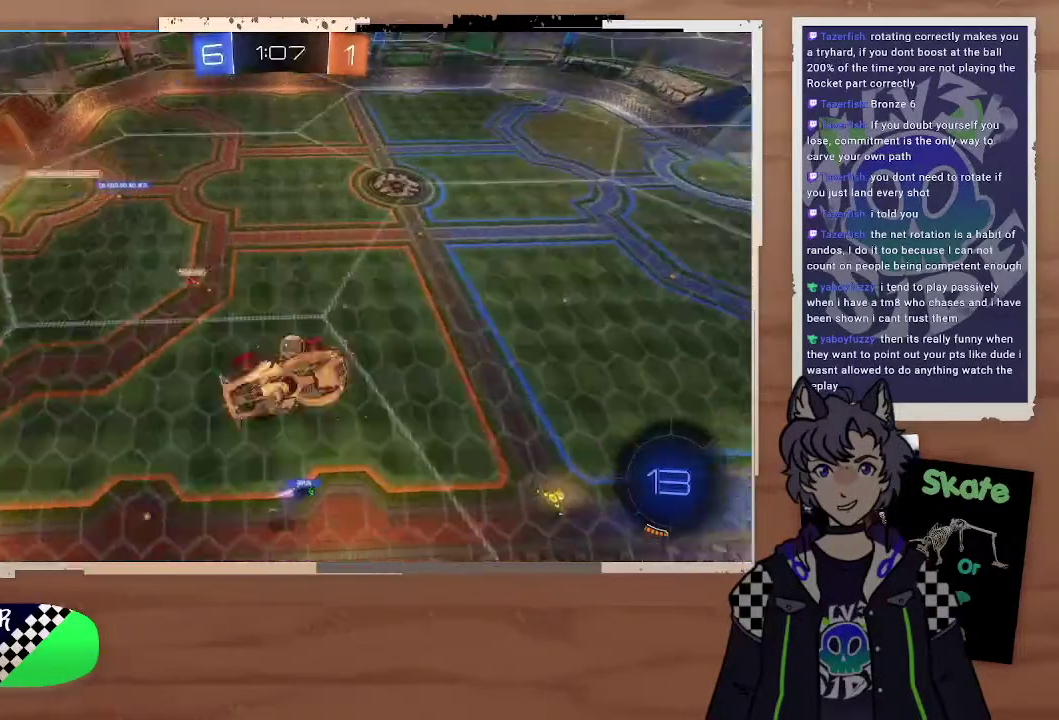
{"buttons": ["R2"], "left_stick": "center", "right_stick": "center", "events": [[100, "left_stick", "center"], [167, "left_stick", "down-right"], [233, "left_stick", "center"]]}
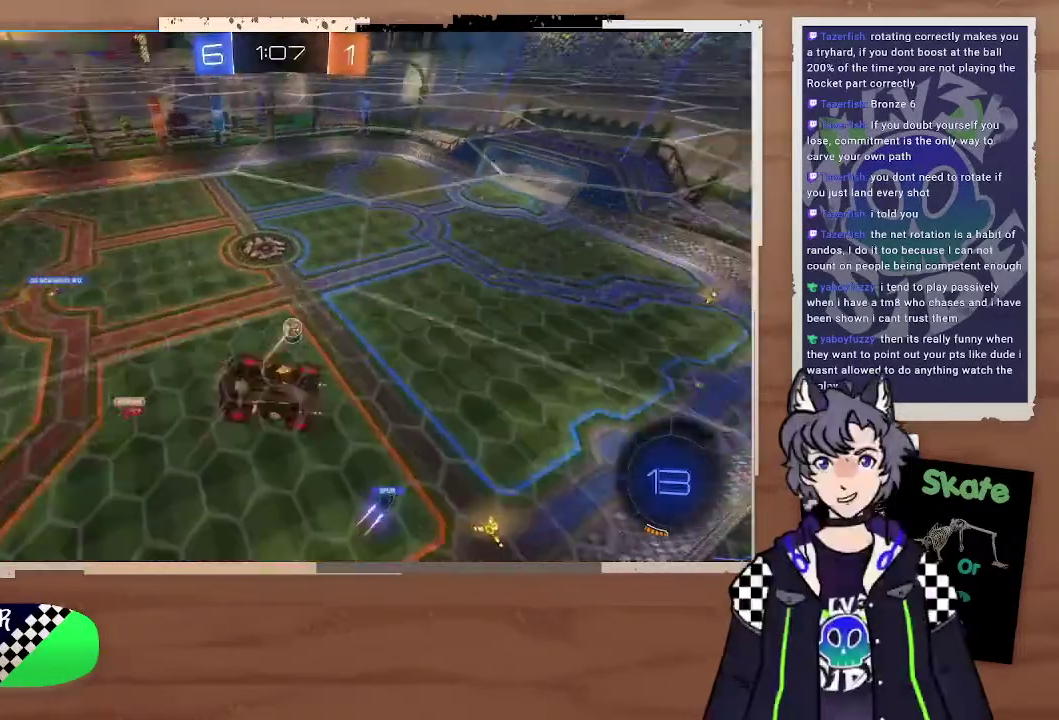
{"buttons": ["R2"], "left_stick": "center", "right_stick": "center", "events": [[100, "left_stick", "up"], [500, "left_stick", "center"]]}
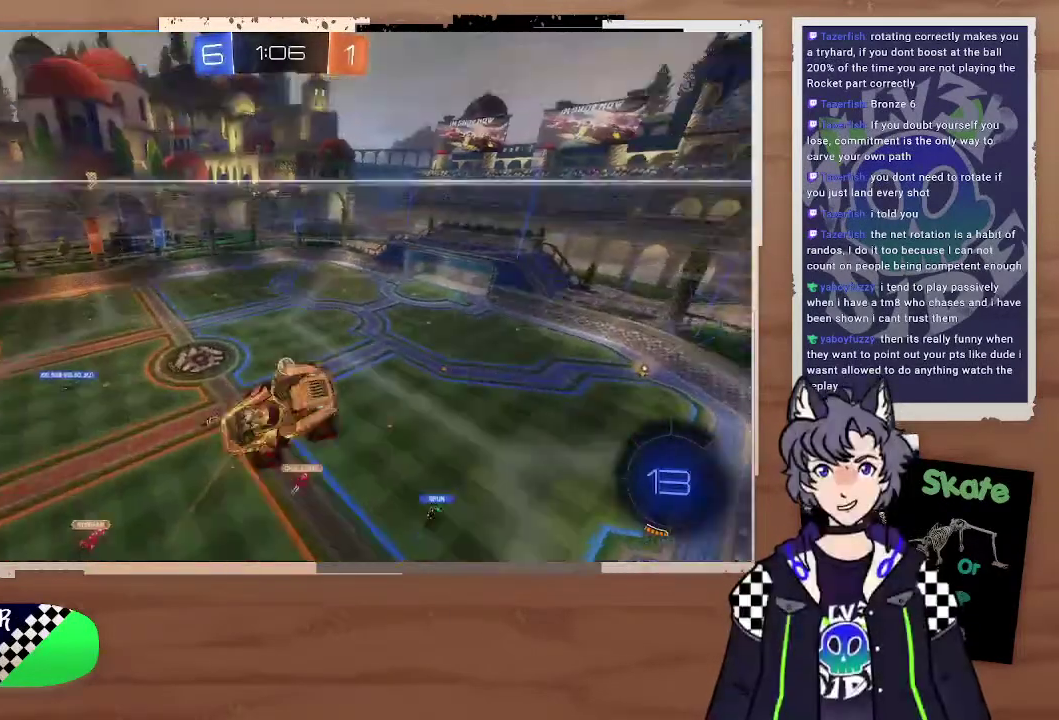
{"buttons": ["R2"], "left_stick": "up-left", "right_stick": "center", "events": [[200, "left_stick", "left"], [300, "left_stick", "up"], [400, "left_stick", "center"], [467, "left_stick", "up-left"]]}
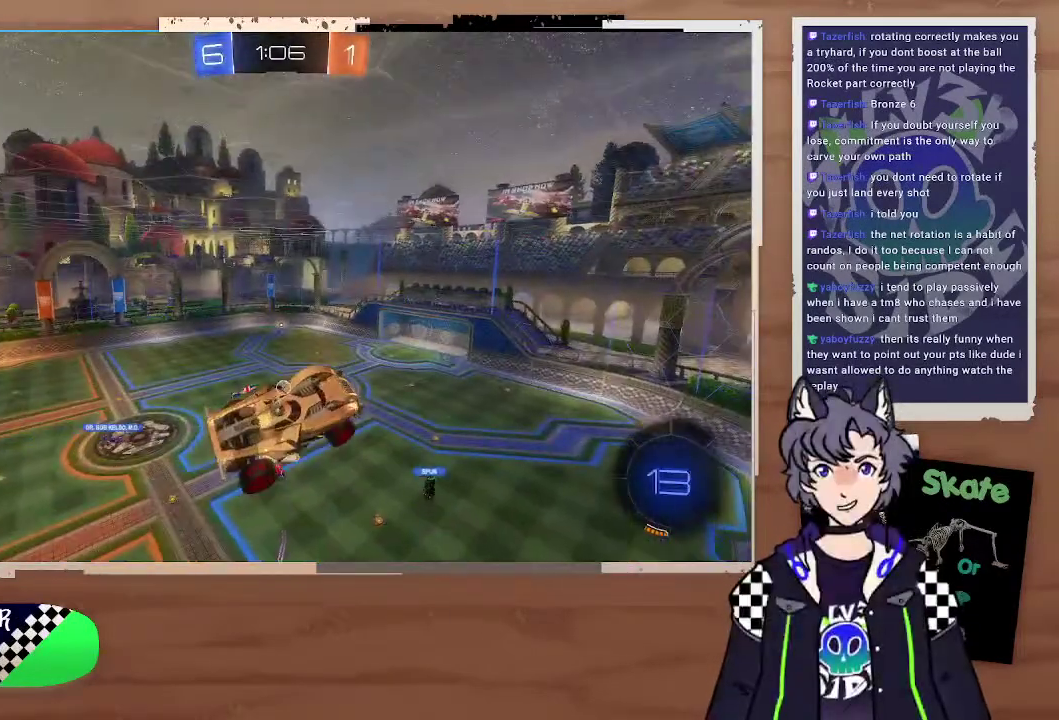
{"buttons": ["R2"], "left_stick": "center", "right_stick": "center", "events": [[100, "left_stick", "center"], [200, "left_stick", "left"], [500, "left_stick", "center"]]}
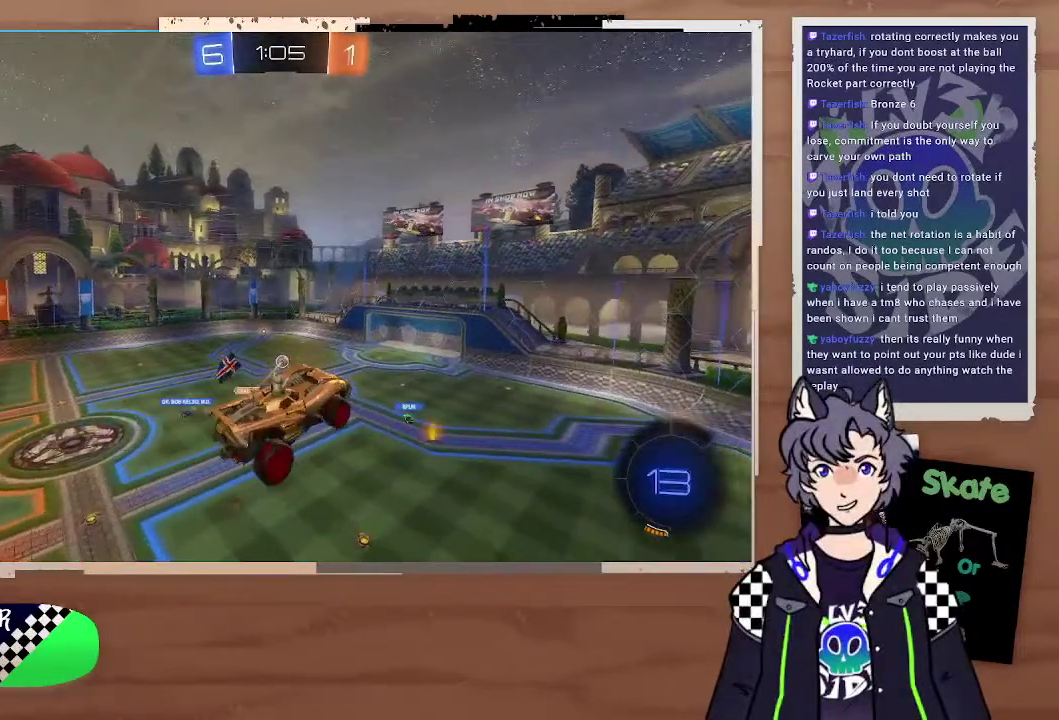
{"buttons": ["R2"], "left_stick": "center", "right_stick": "center", "events": []}
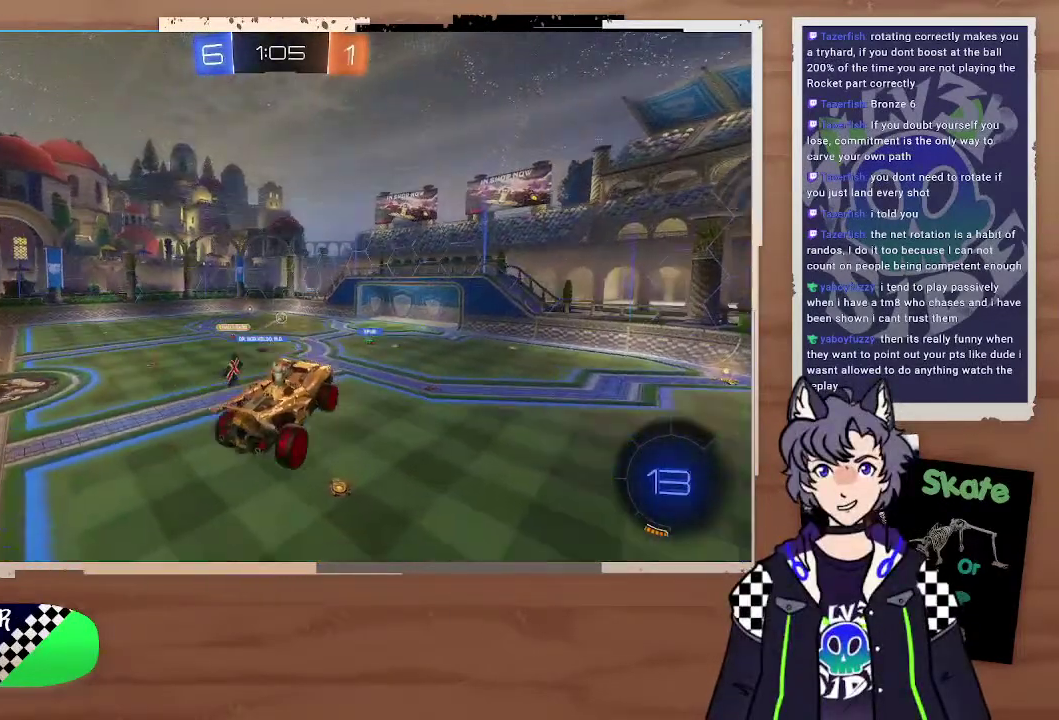
{"buttons": ["TRIANGLE", "R2"], "left_stick": "down-right", "right_stick": "center", "events": [[200, "left_stick", "left"], [400, "left_stick", "center"], [500, "TRIANGLE", "down"], [500, "left_stick", "down-right"]]}
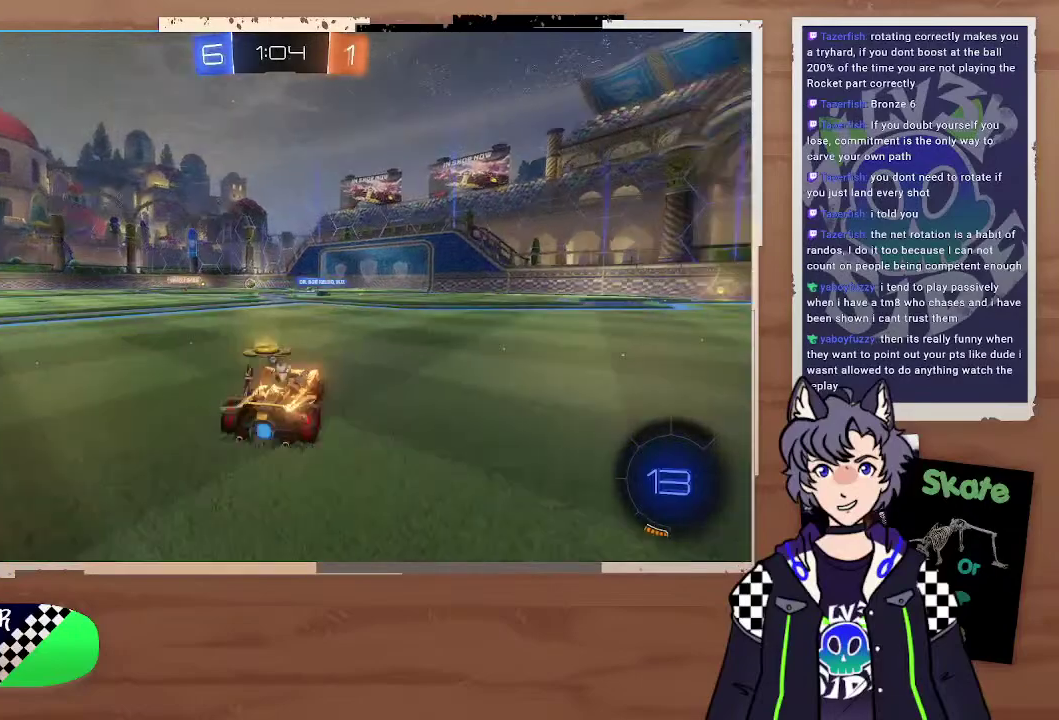
{"buttons": ["CROSS", "R2"], "left_stick": "up", "right_stick": "center", "events": [[100, "TRIANGLE", "up"], [100, "left_stick", "right"], [467, "left_stick", "up"], [500, "CROSS", "down"]]}
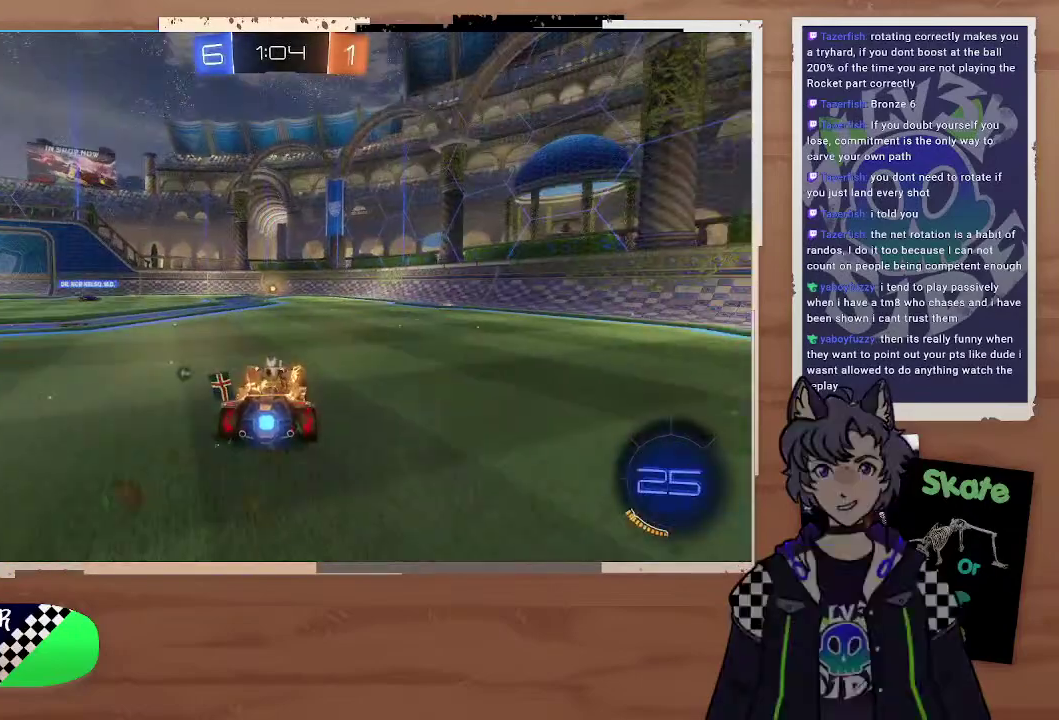
{"buttons": ["TRIANGLE", "R2"], "left_stick": "center", "right_stick": "center", "events": [[100, "CROSS", "up"], [200, "CROSS", "down"], [300, "CROSS", "up"], [400, "left_stick", "left"], [467, "left_stick", "center"], [500, "TRIANGLE", "down"]]}
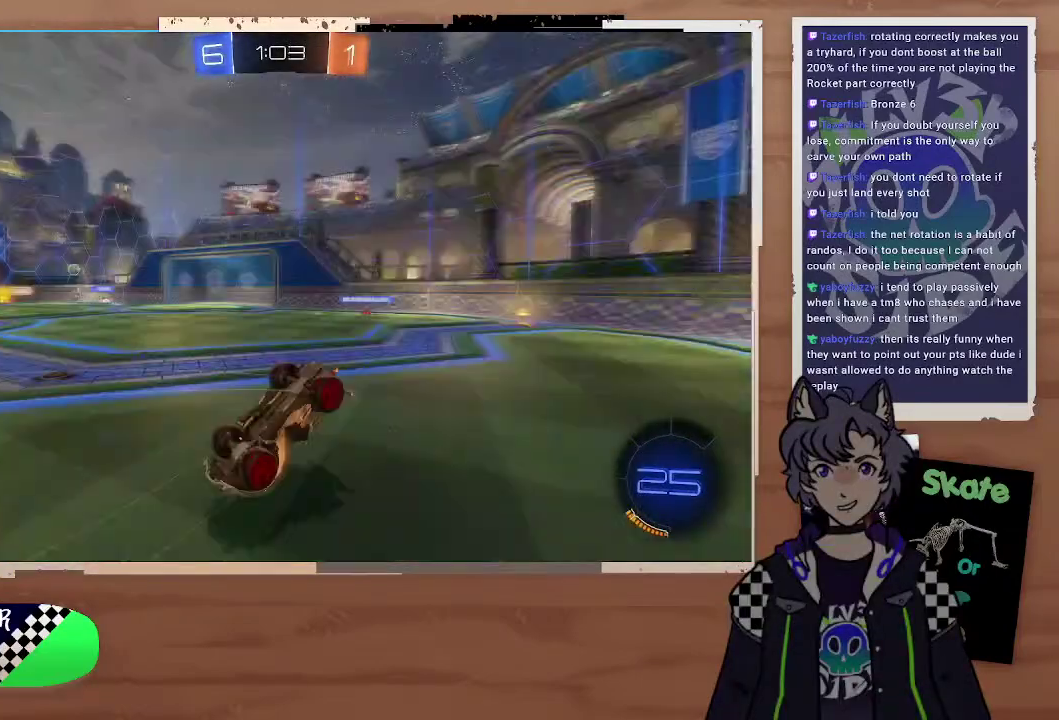
{"buttons": ["R2"], "left_stick": "left", "right_stick": "center", "events": [[100, "TRIANGLE", "up"], [500, "left_stick", "left"]]}
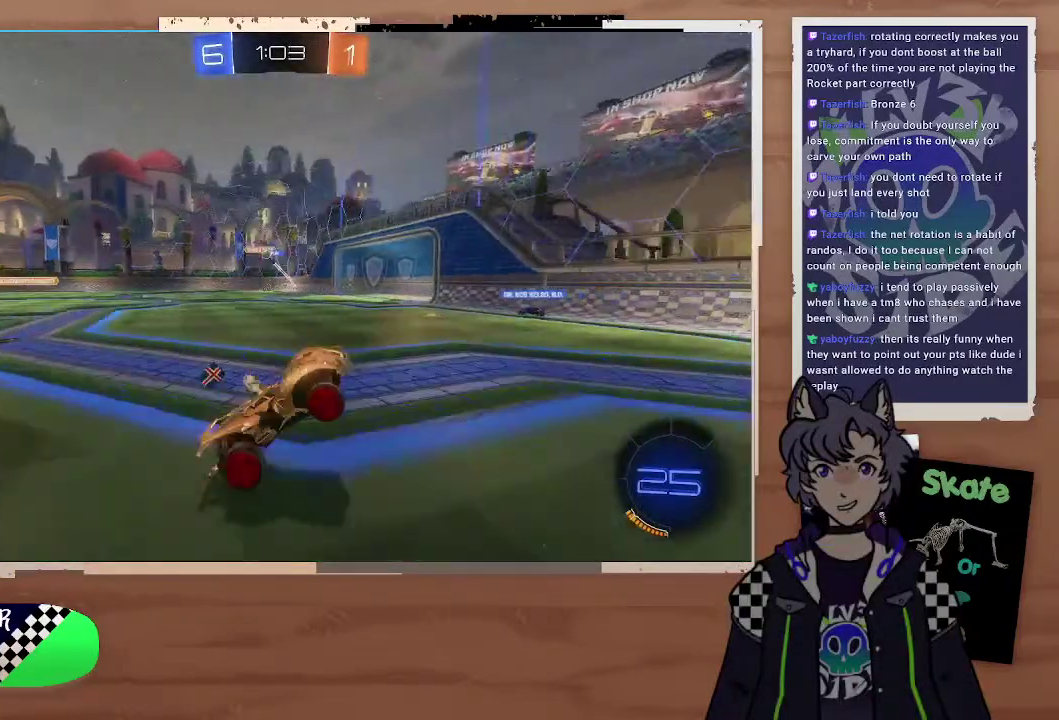
{"buttons": ["R2"], "left_stick": "center", "right_stick": "center", "events": [[200, "left_stick", "right"], [400, "left_stick", "left"], [500, "left_stick", "center"]]}
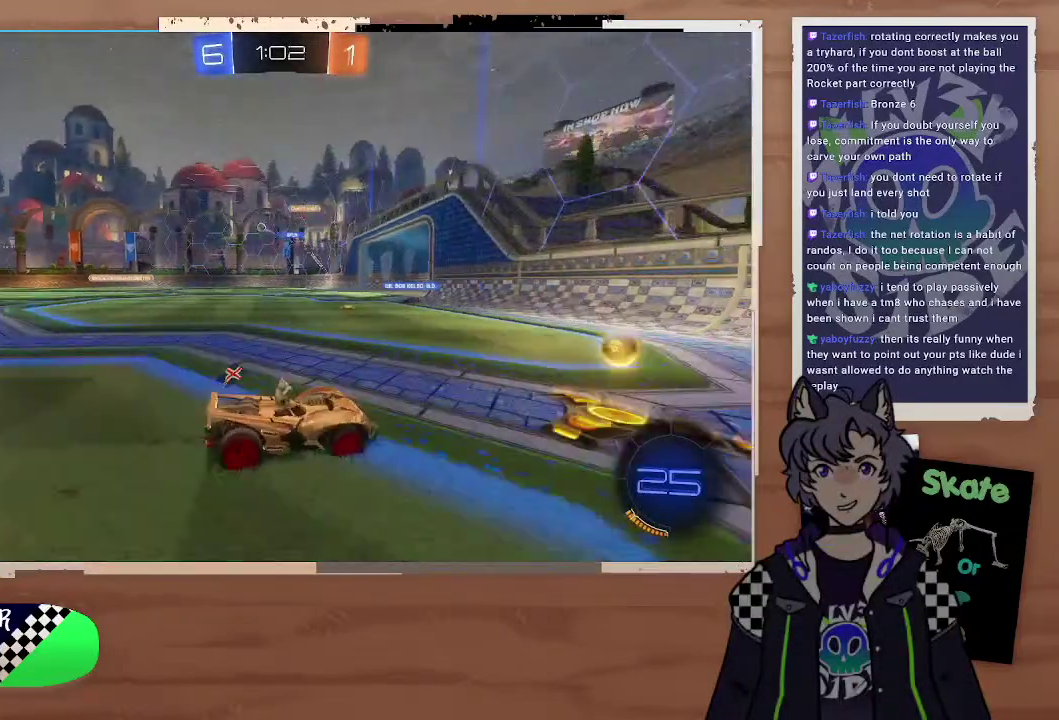
{"buttons": ["R2"], "left_stick": "up-left", "right_stick": "center", "events": [[100, "left_stick", "left"], [467, "left_stick", "up-left"]]}
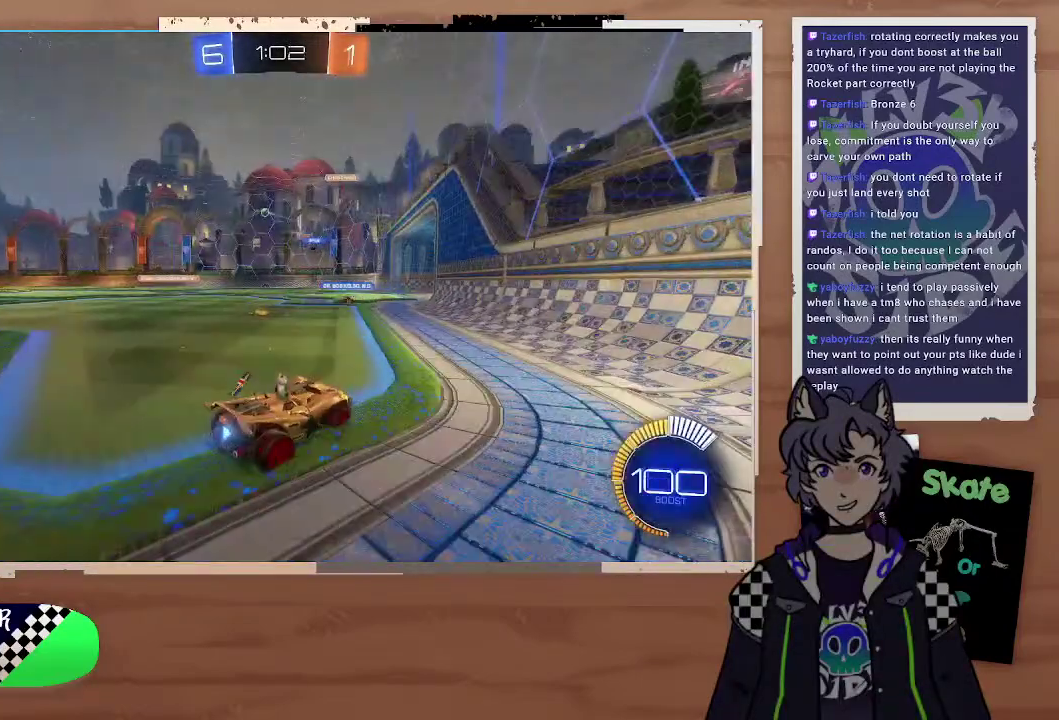
{"buttons": ["R2"], "left_stick": "up-left", "right_stick": "center", "events": [[100, "left_stick", "center"], [200, "left_stick", "left"], [300, "R2", "up"], [400, "R2", "down"], [400, "left_stick", "center"], [500, "left_stick", "up-left"]]}
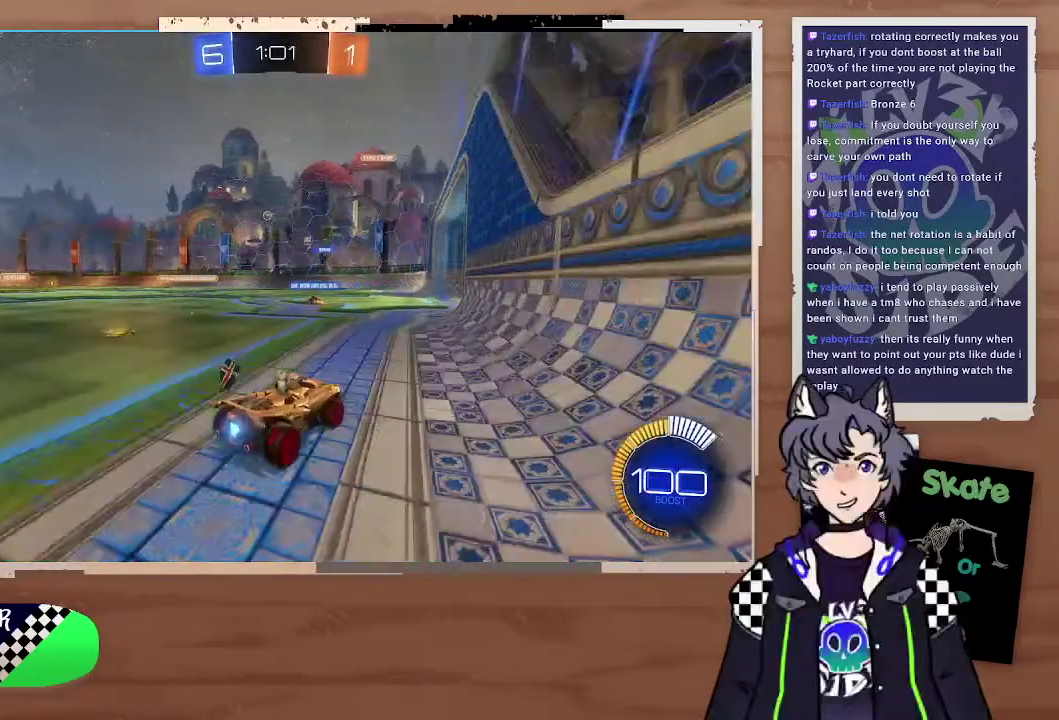
{"buttons": [], "left_stick": "center", "right_stick": "center", "events": [[100, "R2", "up"], [100, "left_stick", "center"], [267, "left_stick", "left"], [400, "left_stick", "center"]]}
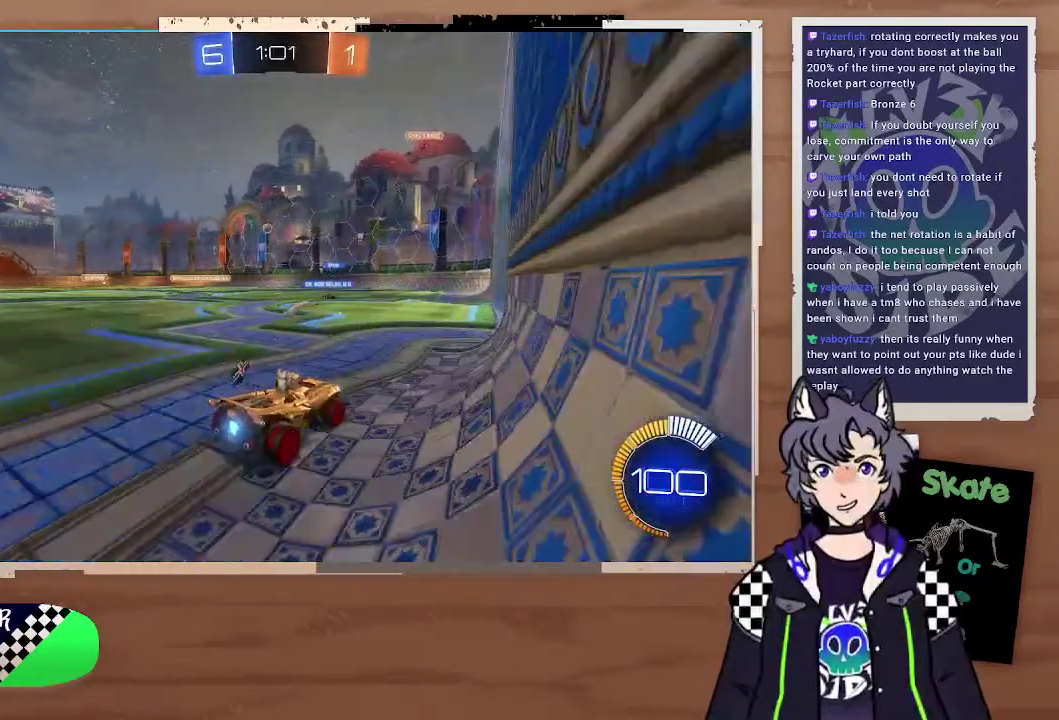
{"buttons": ["R2"], "left_stick": "up-right", "right_stick": "center", "events": [[300, "R2", "down"], [400, "left_stick", "right"], [500, "left_stick", "up-right"]]}
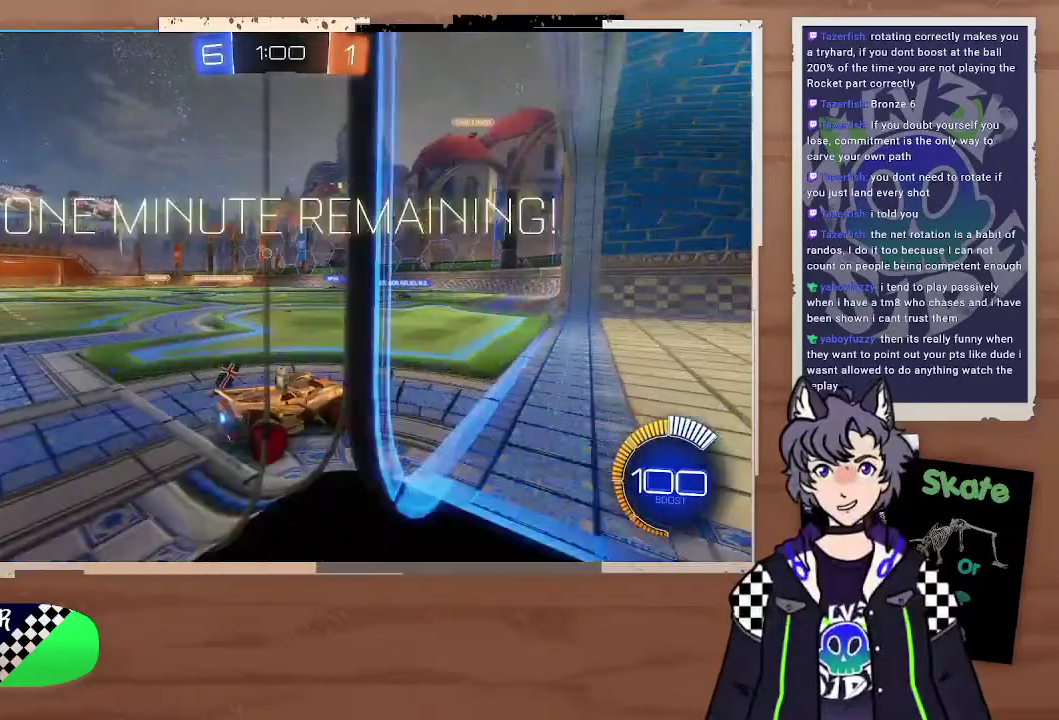
{"buttons": [], "left_stick": "left", "right_stick": "center", "events": [[100, "R2", "up"], [100, "left_stick", "center"], [200, "left_stick", "left"]]}
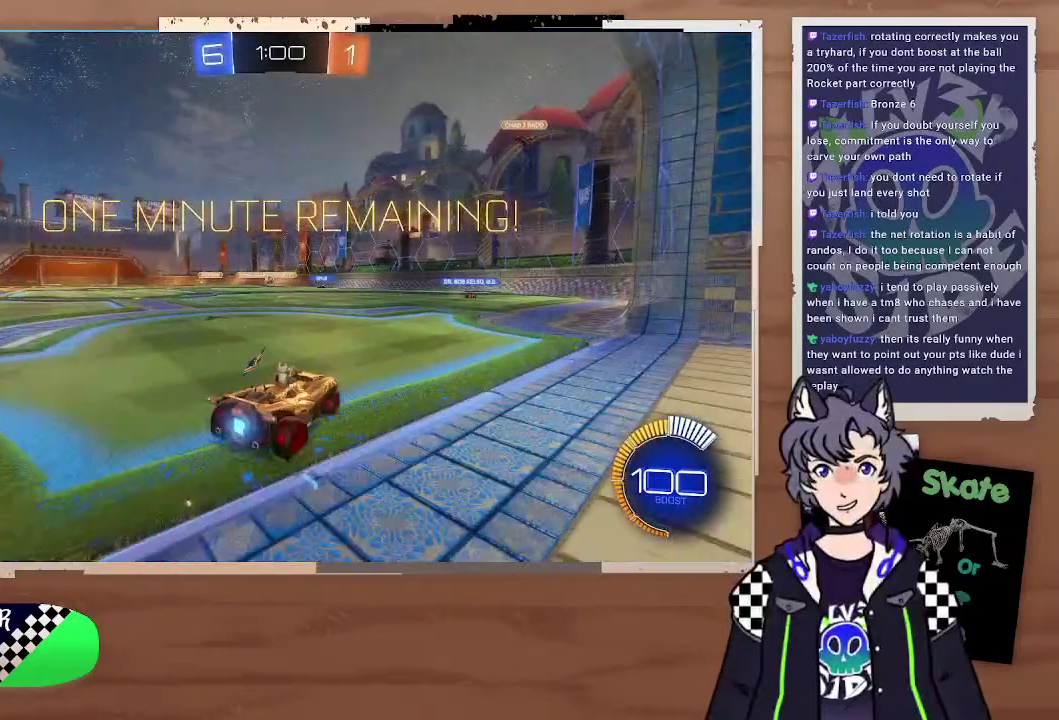
{"buttons": ["L2"], "left_stick": "down", "right_stick": "center", "events": [[400, "L2", "down"], [400, "left_stick", "down-left"], [500, "left_stick", "down"]]}
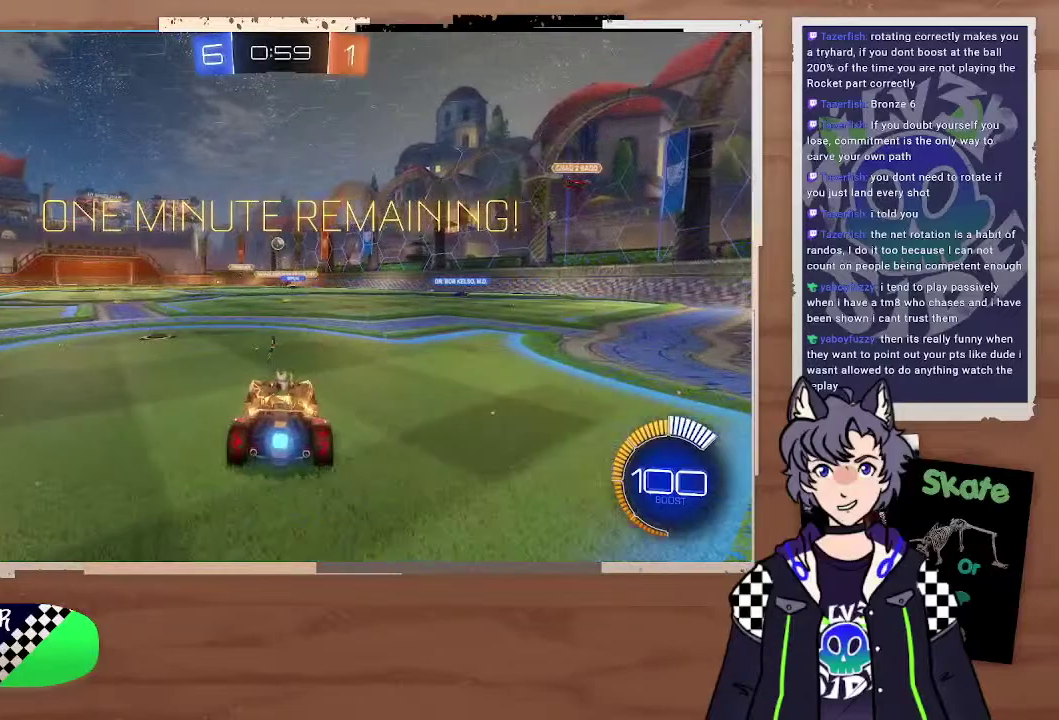
{"buttons": ["L2"], "left_stick": "down-right", "right_stick": "center", "events": [[100, "left_stick", "down-right"], [300, "left_stick", "down"], [400, "left_stick", "down-right"]]}
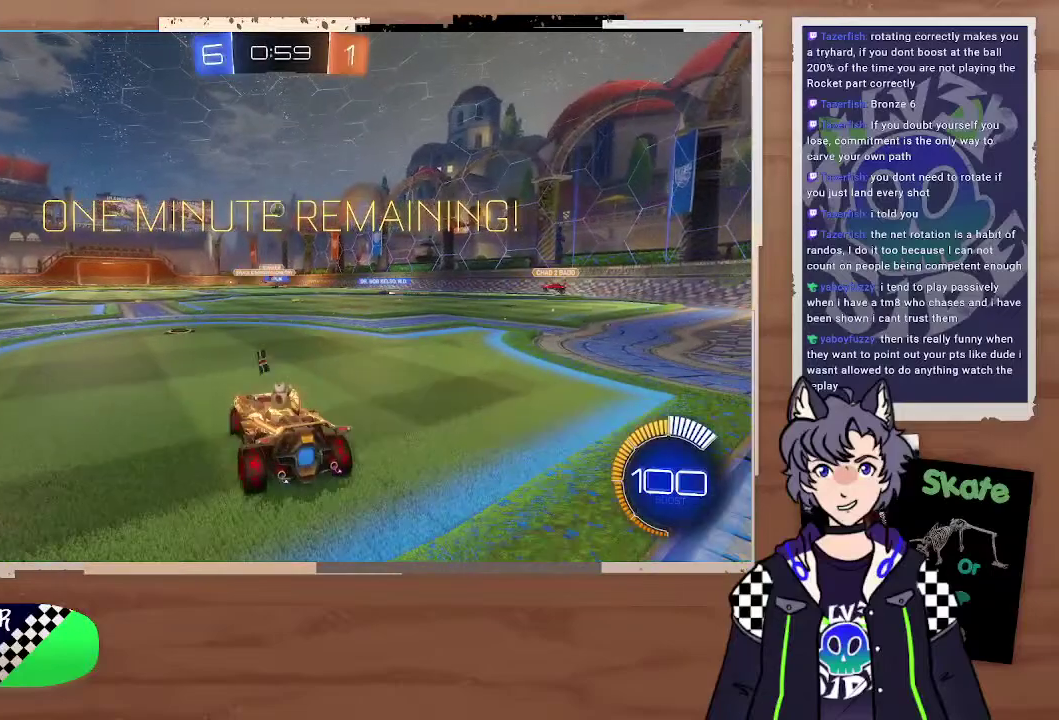
{"buttons": ["CROSS", "CIRCLE"], "left_stick": "left", "right_stick": "center", "events": [[100, "L2", "up"], [100, "left_stick", "left"], [200, "CIRCLE", "down"], [200, "CROSS", "down"], [300, "left_stick", "down"], [400, "CROSS", "up"], [400, "left_stick", "center"], [500, "CROSS", "down"], [500, "left_stick", "left"]]}
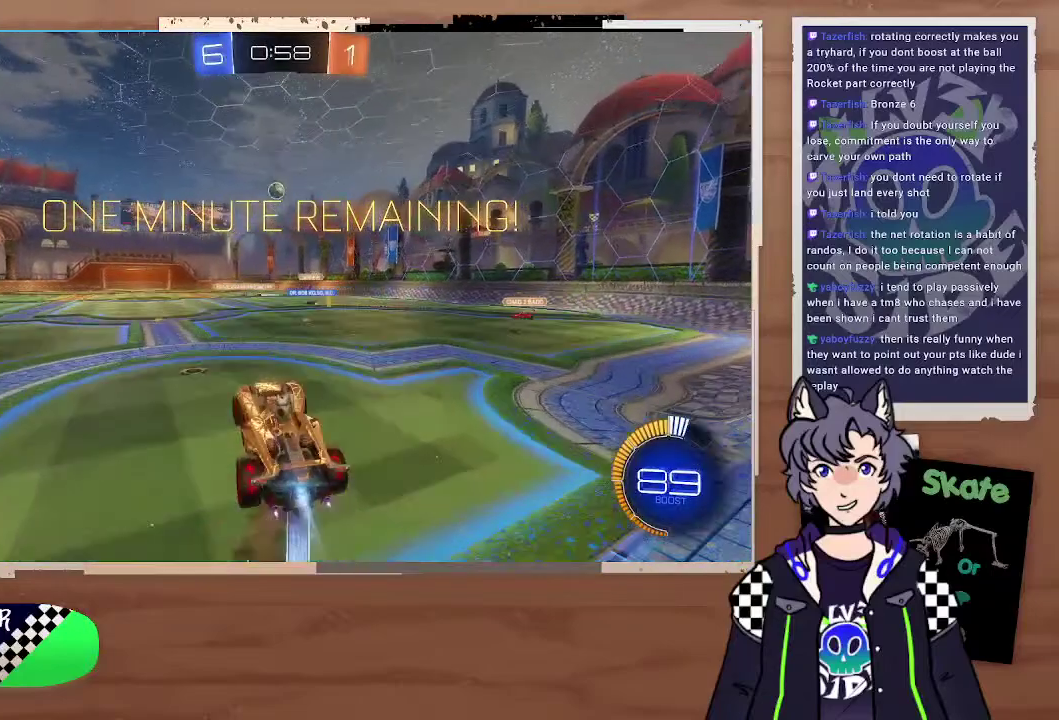
{"buttons": ["CIRCLE"], "left_stick": "down", "right_stick": "center", "events": [[100, "CROSS", "up"], [100, "left_stick", "right"], [300, "left_stick", "center"], [400, "left_stick", "up"], [467, "left_stick", "down"]]}
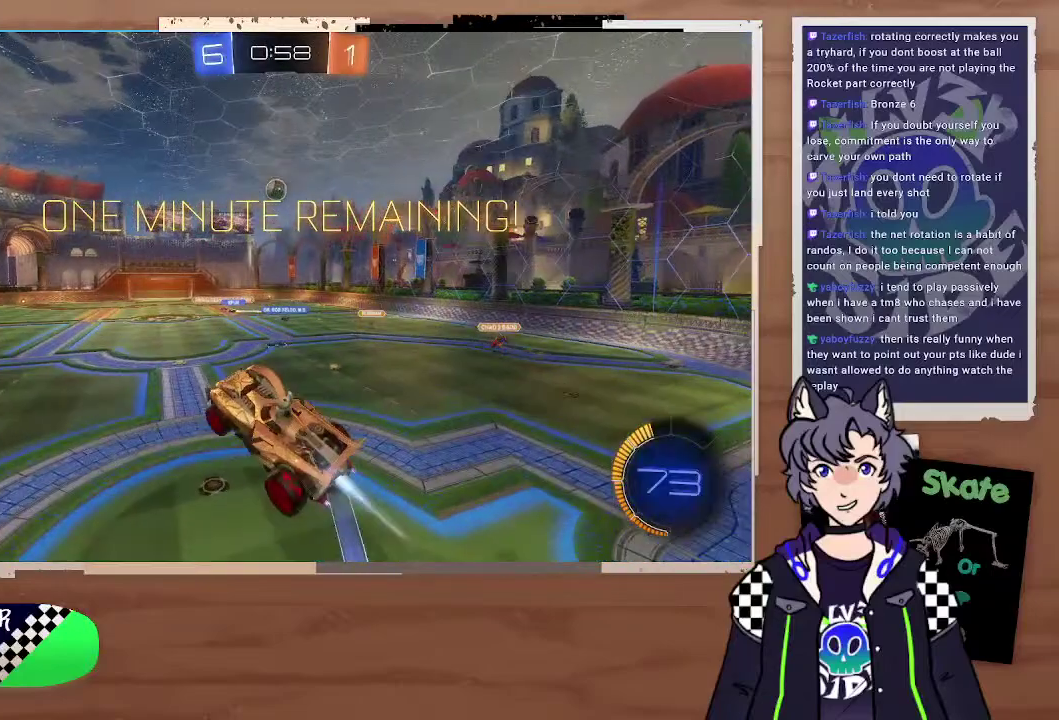
{"buttons": [], "left_stick": "center", "right_stick": "center", "events": [[100, "left_stick", "center"], [200, "left_stick", "right"], [300, "CIRCLE", "up"], [500, "left_stick", "center"]]}